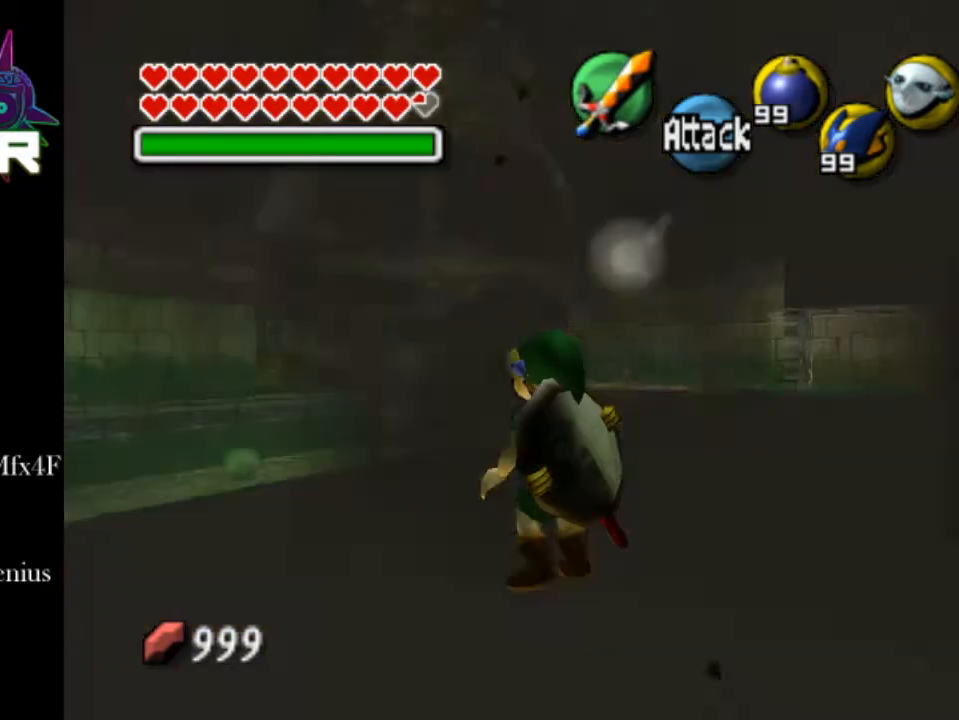
Gameplay with a controller (PlayStation layout); each line is a JSON object with the inputs held at the frame after it. "events" lists button and stick changes between this image and that frame as [ms after this image, input, new state], when the widget could be followed in between.
{"buttons": [], "left_stick": "up-left", "right_stick": "center", "events": []}
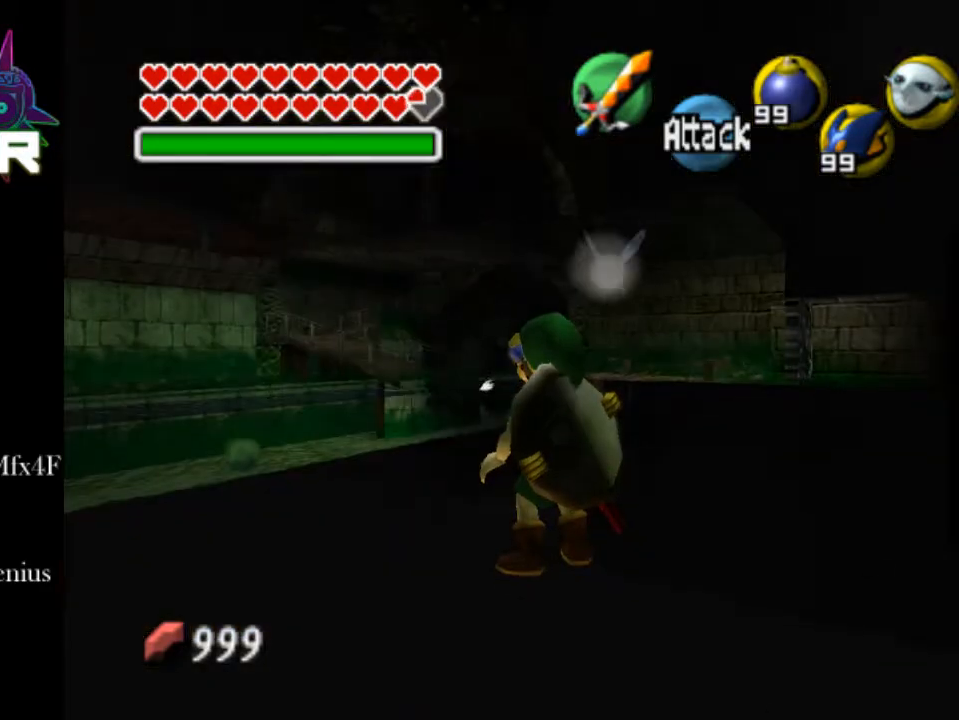
{"buttons": [], "left_stick": "left", "right_stick": "center", "events": [[50, "left_stick", "left"]]}
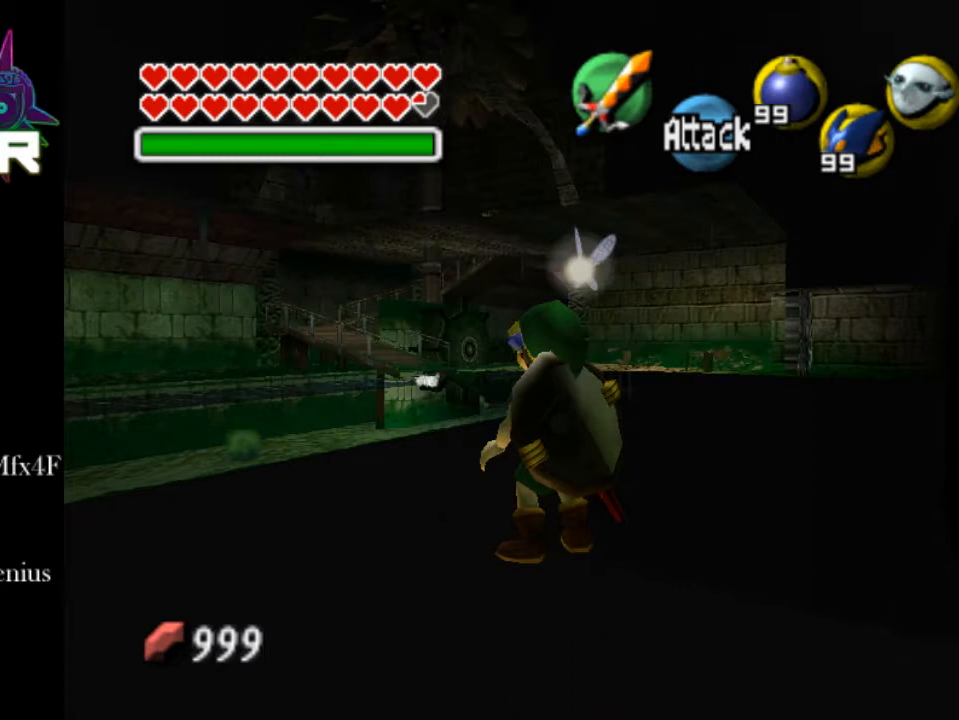
{"buttons": [], "left_stick": "left", "right_stick": "center", "events": [[100, "left_stick", "up-left"], [400, "left_stick", "left"]]}
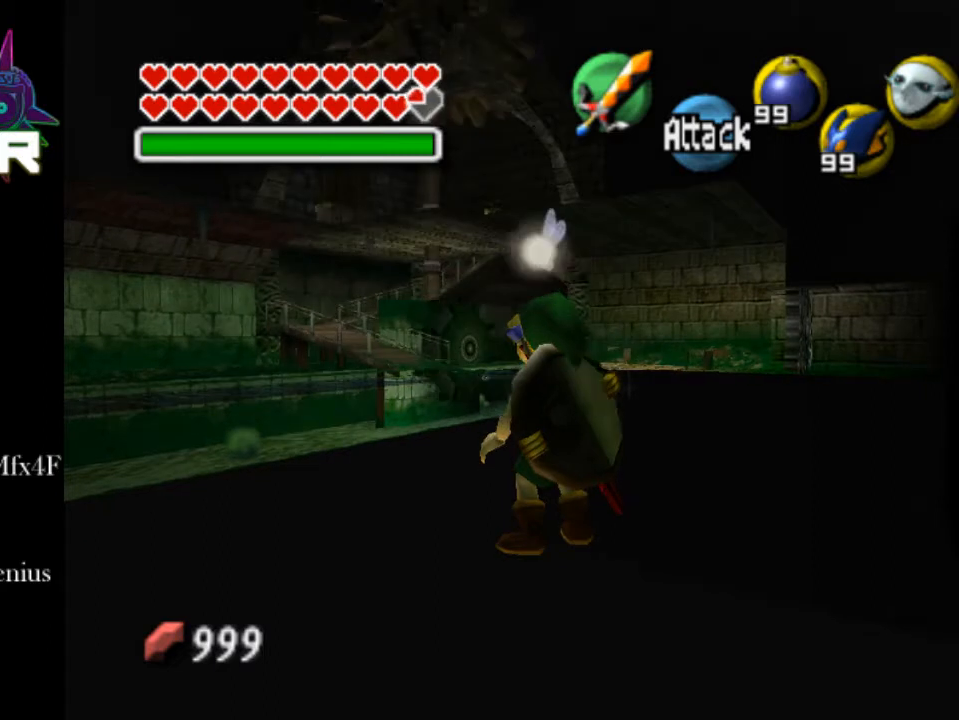
{"buttons": [], "left_stick": "center", "right_stick": "center", "events": [[350, "left_stick", "center"]]}
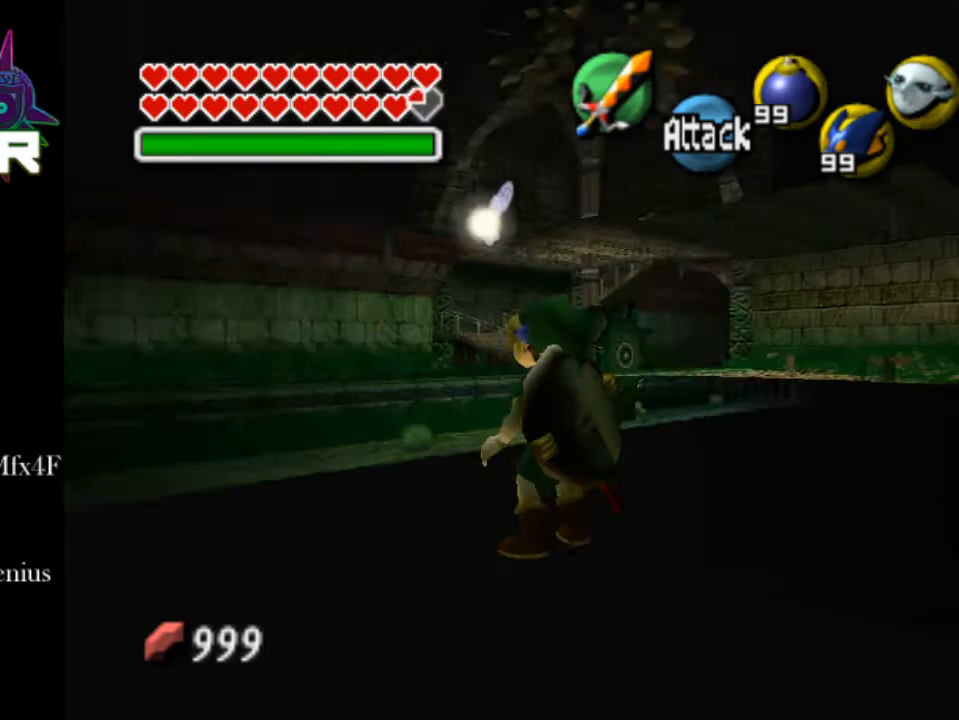
{"buttons": ["L2"], "left_stick": "center", "right_stick": "center", "events": [[350, "L2", "down"]]}
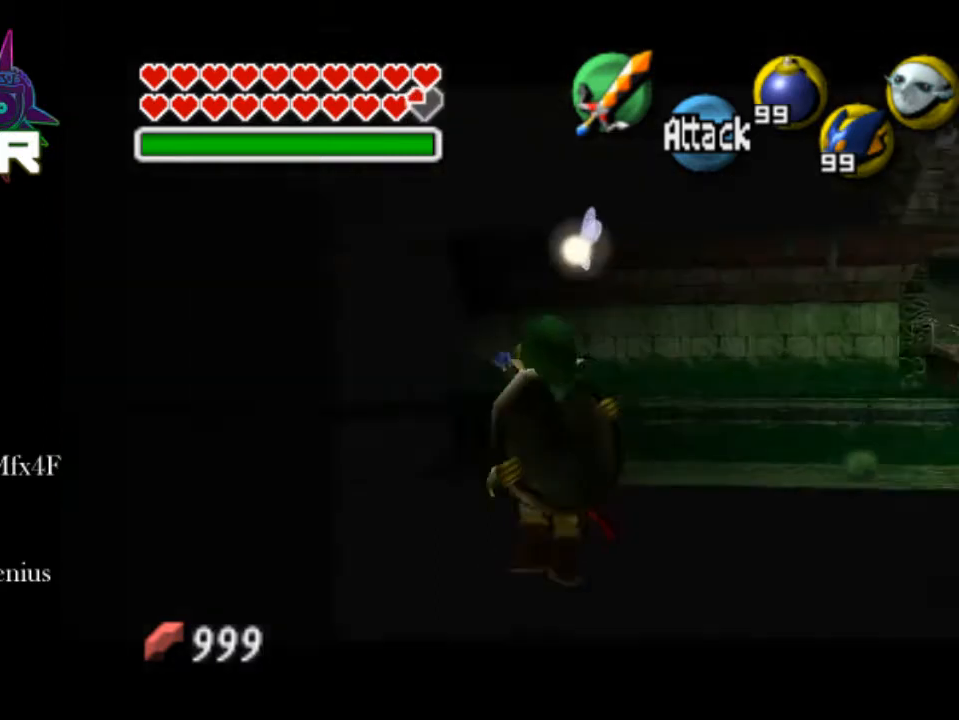
{"buttons": ["CROSS", "CIRCLE", "L2", "R1"], "left_stick": "right", "right_stick": "center", "events": [[150, "left_stick", "right"], [300, "CROSS", "down"], [400, "CIRCLE", "down"], [450, "R1", "down"]]}
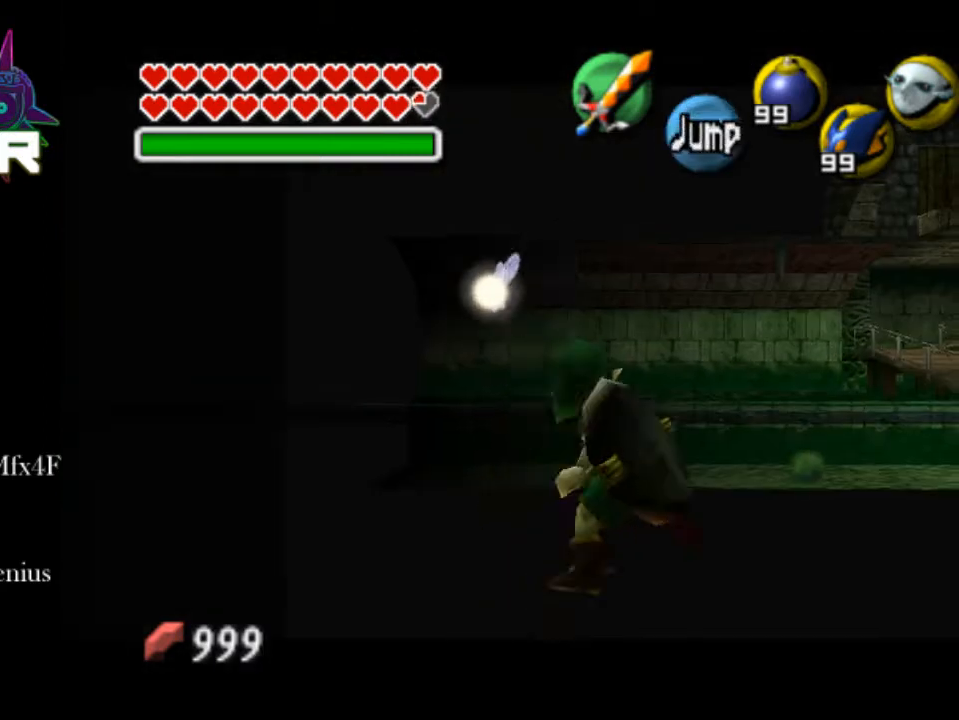
{"buttons": ["CROSS", "CIRCLE", "L2", "R1"], "left_stick": "right", "right_stick": "center", "events": []}
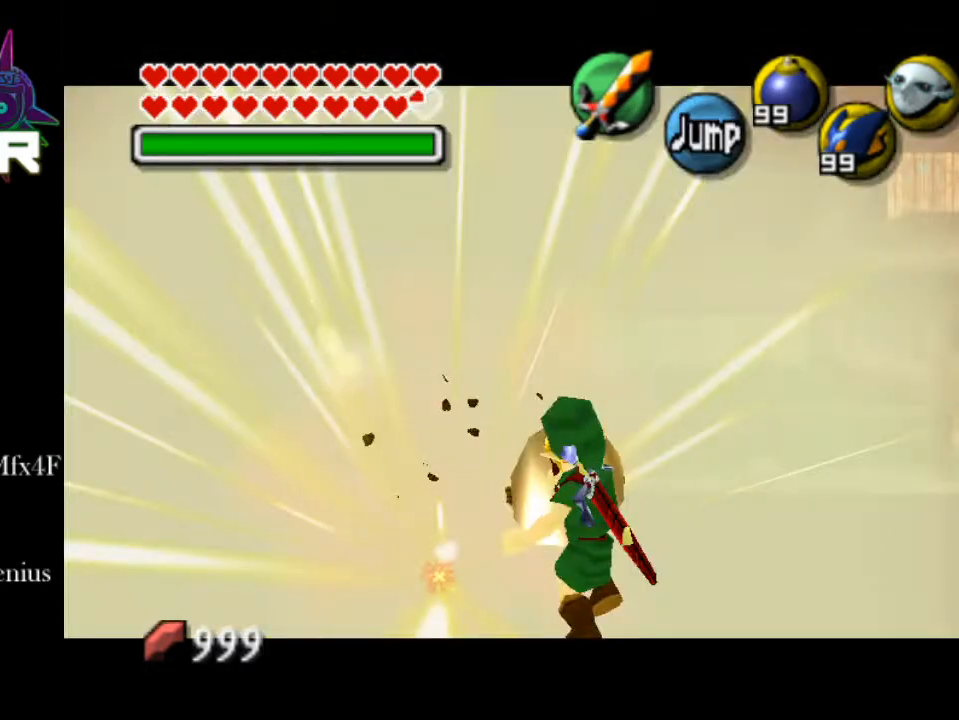
{"buttons": ["CROSS", "CIRCLE", "L2", "R1"], "left_stick": "right", "right_stick": "center", "events": [[200, "CIRCLE", "up"], [200, "CROSS", "up"], [250, "CROSS", "down"], [250, "R1", "up"], [300, "CIRCLE", "down"], [300, "R1", "down"]]}
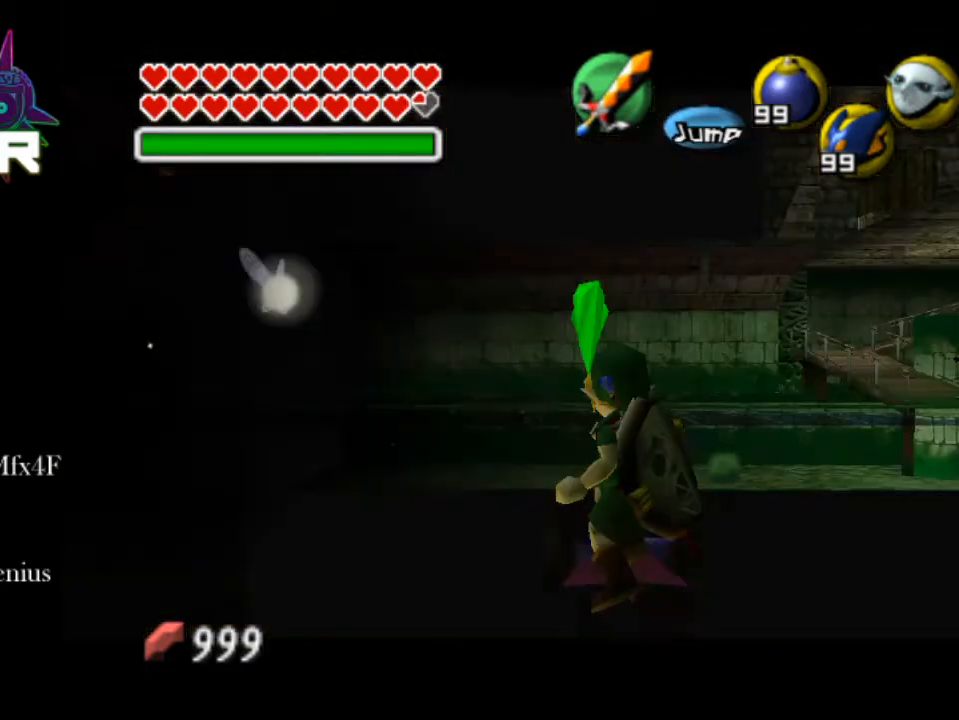
{"buttons": ["CROSS", "L2"], "left_stick": "right", "right_stick": "center", "events": [[200, "CIRCLE", "up"], [250, "CROSS", "up"], [300, "R1", "up"], [500, "CROSS", "down"]]}
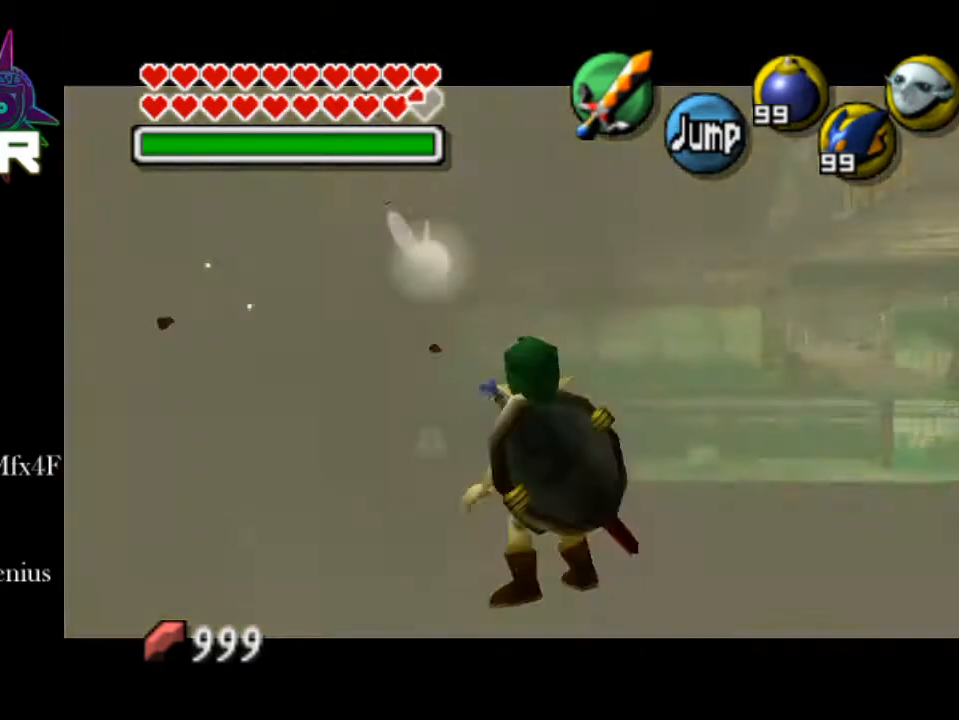
{"buttons": ["L2", "R1"], "left_stick": "right", "right_stick": "center", "events": [[100, "CIRCLE", "down"], [100, "R1", "down"], [500, "CIRCLE", "up"], [500, "CROSS", "up"]]}
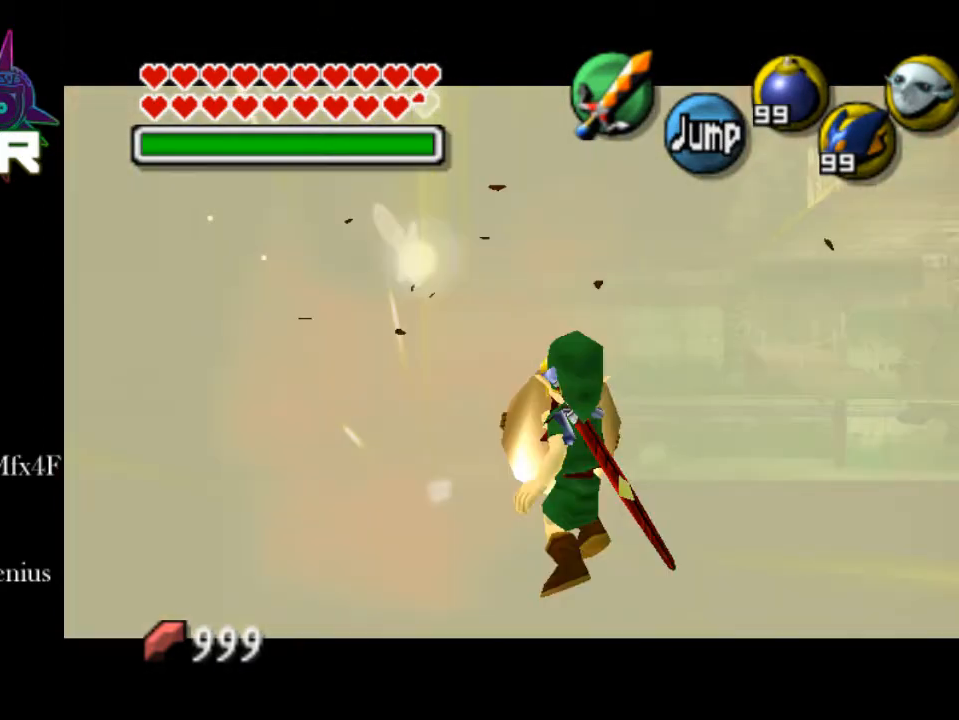
{"buttons": ["CROSS", "CIRCLE", "L2", "R1"], "left_stick": "right", "right_stick": "center", "events": [[50, "R1", "up"], [350, "CROSS", "down"], [400, "R1", "down"], [450, "CIRCLE", "down"]]}
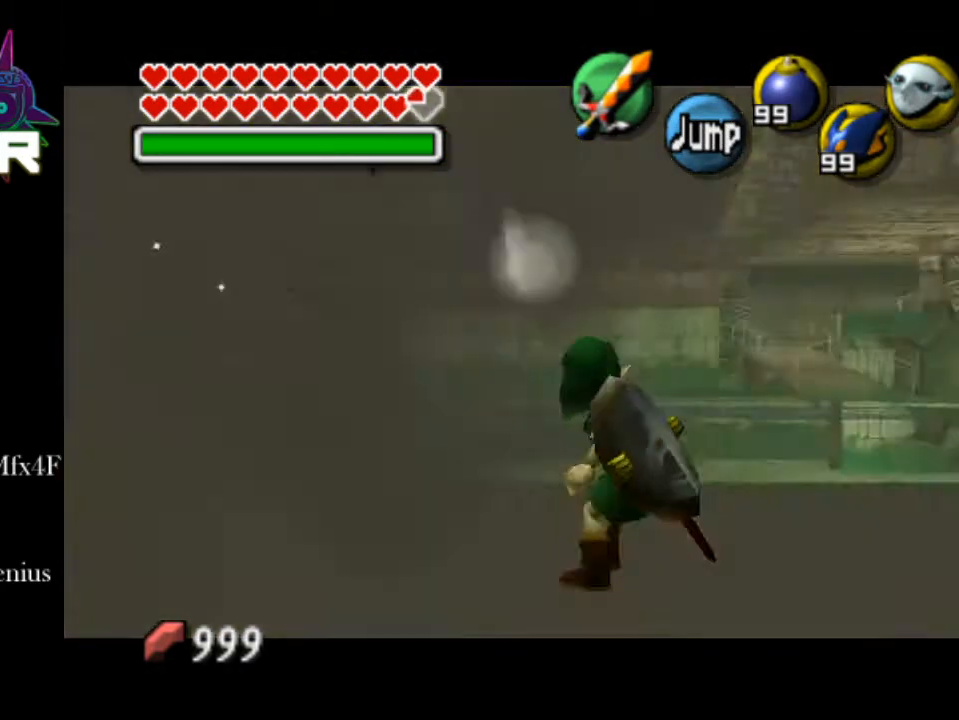
{"buttons": ["L2", "R1"], "left_stick": "right", "right_stick": "center", "events": [[450, "CIRCLE", "up"], [450, "CROSS", "up"]]}
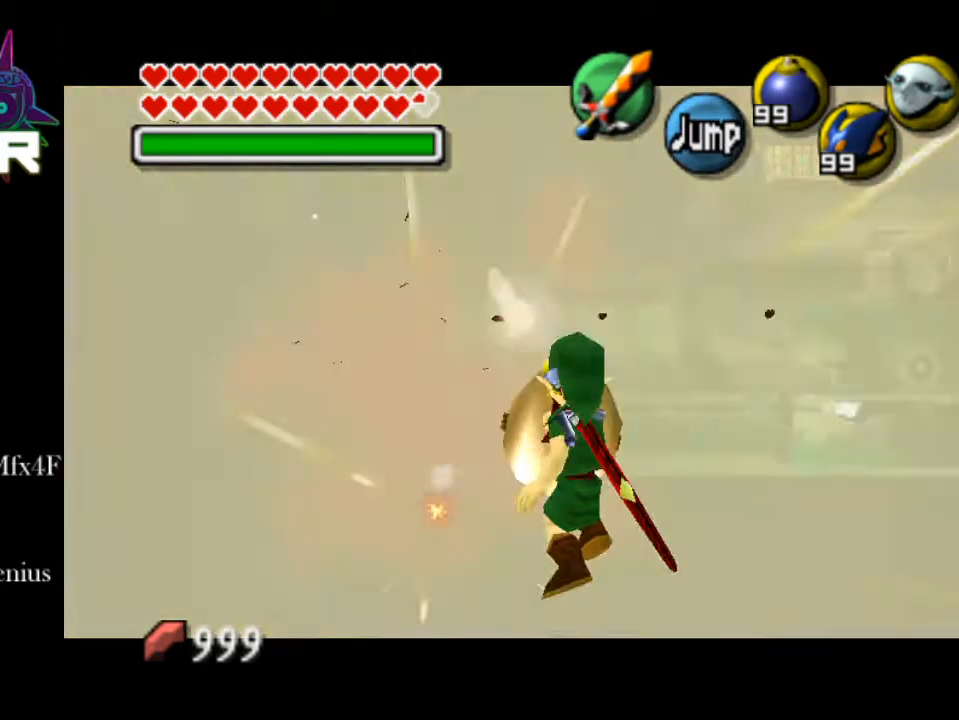
{"buttons": ["L2"], "left_stick": "right", "right_stick": "center", "events": [[500, "R1", "up"]]}
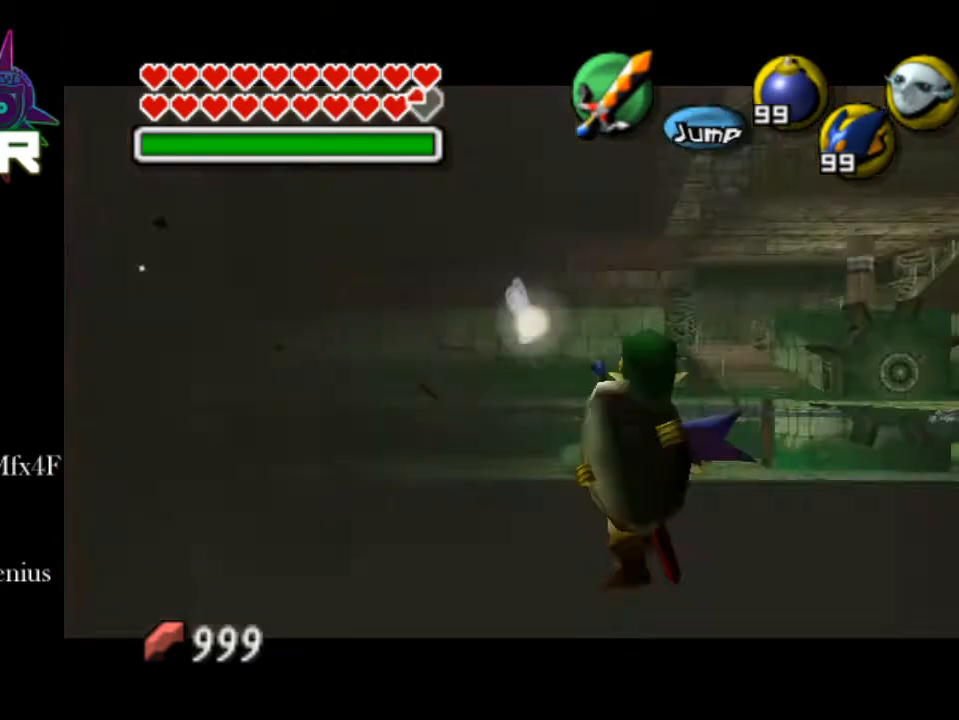
{"buttons": ["L2"], "left_stick": "right", "right_stick": "center", "events": [[50, "CIRCLE", "down"], [50, "CROSS", "down"], [50, "R1", "down"], [350, "CIRCLE", "up"], [350, "CROSS", "up"], [400, "R1", "up"]]}
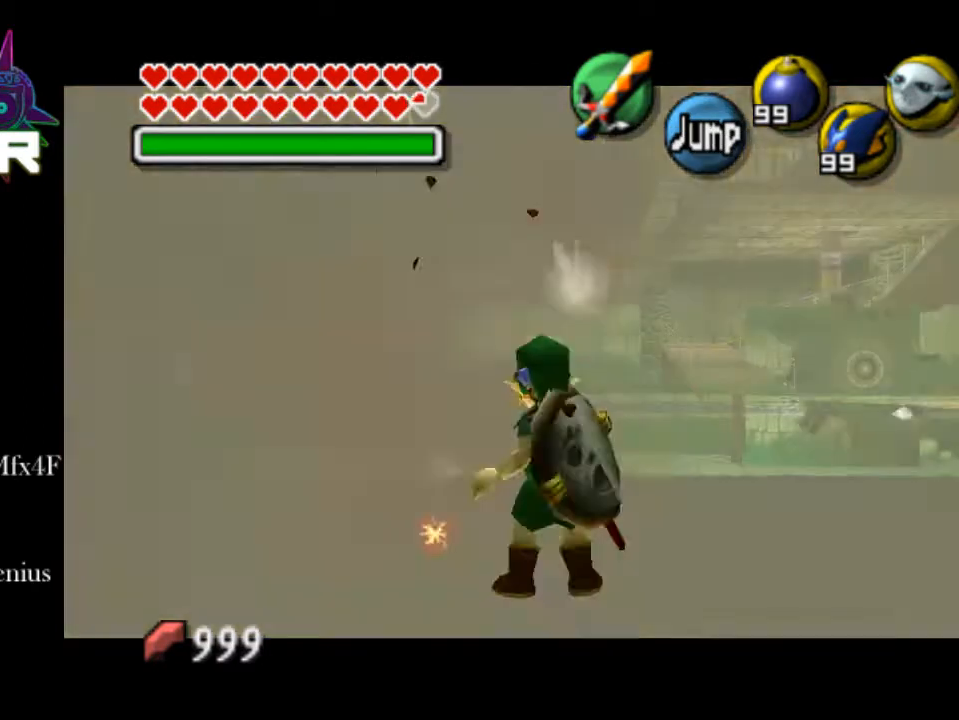
{"buttons": ["CROSS", "CIRCLE", "L2", "R1"], "left_stick": "right", "right_stick": "center", "events": [[100, "CROSS", "down"], [200, "CIRCLE", "down"], [200, "R1", "down"]]}
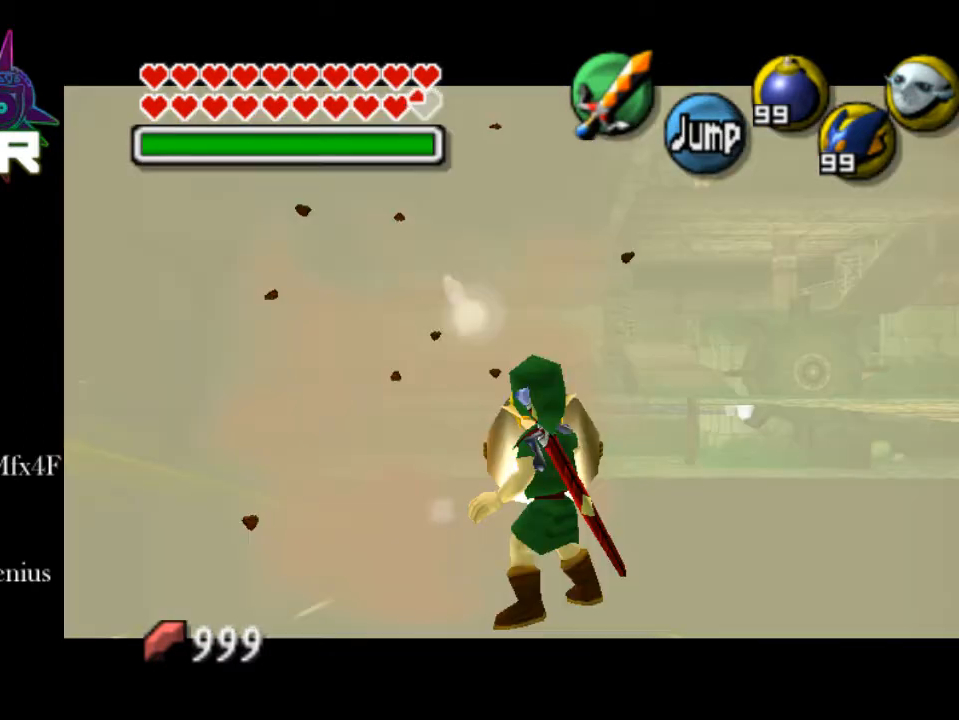
{"buttons": ["CROSS", "L2"], "left_stick": "right", "right_stick": "center", "events": [[350, "CIRCLE", "up"], [350, "CROSS", "up"], [350, "R1", "up"], [450, "CROSS", "down"]]}
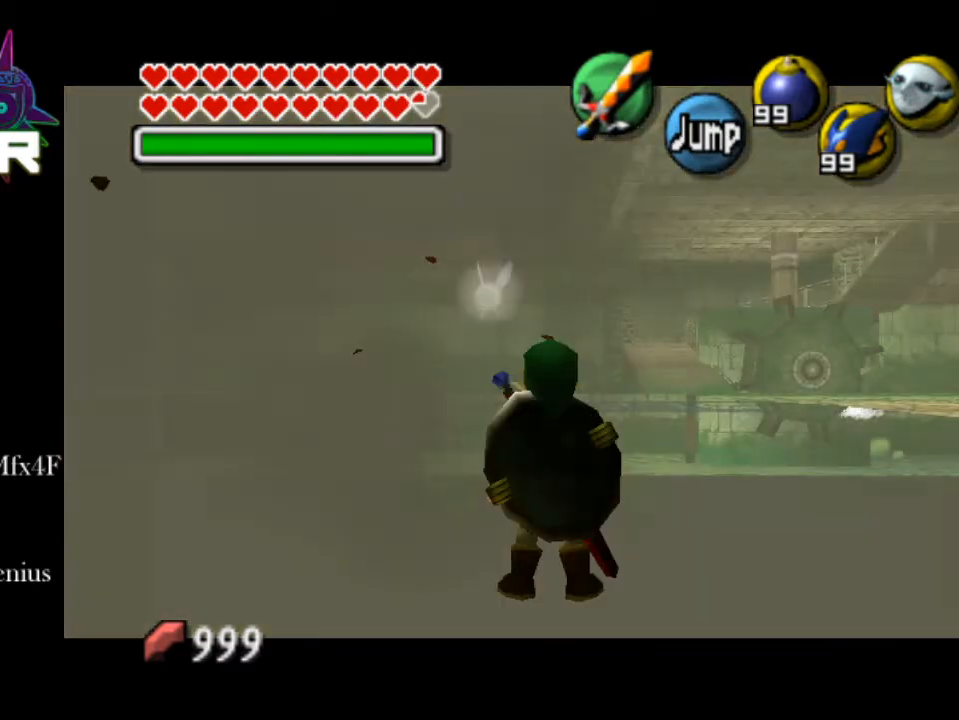
{"buttons": ["CROSS", "CIRCLE", "L2", "R1"], "left_stick": "right", "right_stick": "center", "events": [[50, "R1", "down"], [100, "CIRCLE", "down"]]}
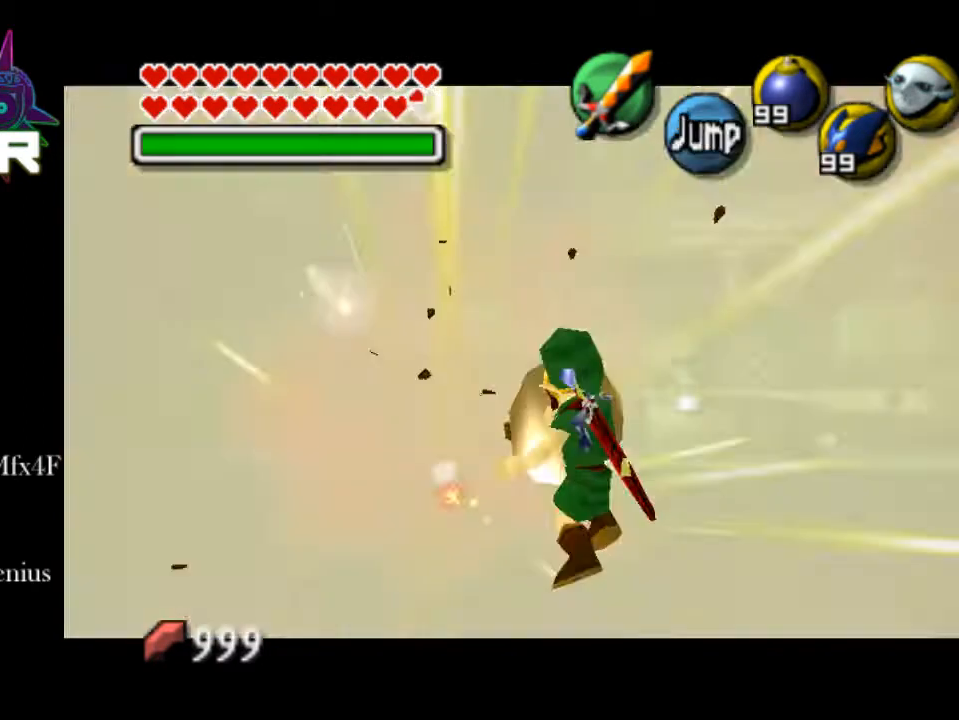
{"buttons": ["L2"], "left_stick": "right", "right_stick": "center", "events": [[50, "CIRCLE", "up"], [50, "CROSS", "up"], [100, "R1", "up"]]}
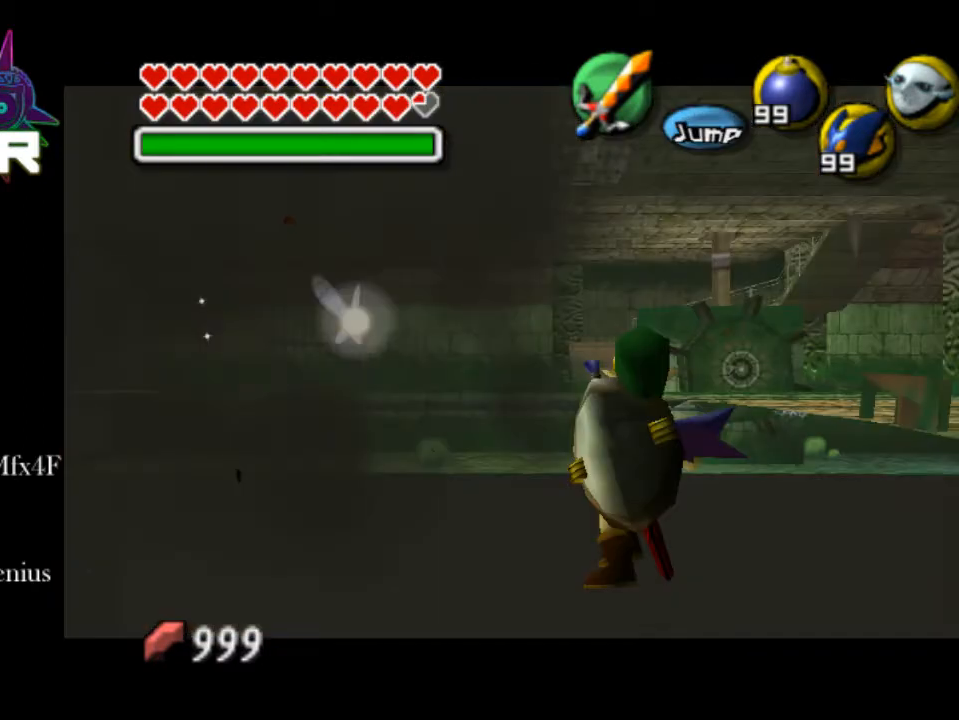
{"buttons": ["L2"], "left_stick": "right", "right_stick": "center", "events": [[200, "CIRCLE", "down"], [200, "CROSS", "down"], [200, "R1", "down"], [450, "CIRCLE", "up"], [450, "CROSS", "up"], [500, "R1", "up"]]}
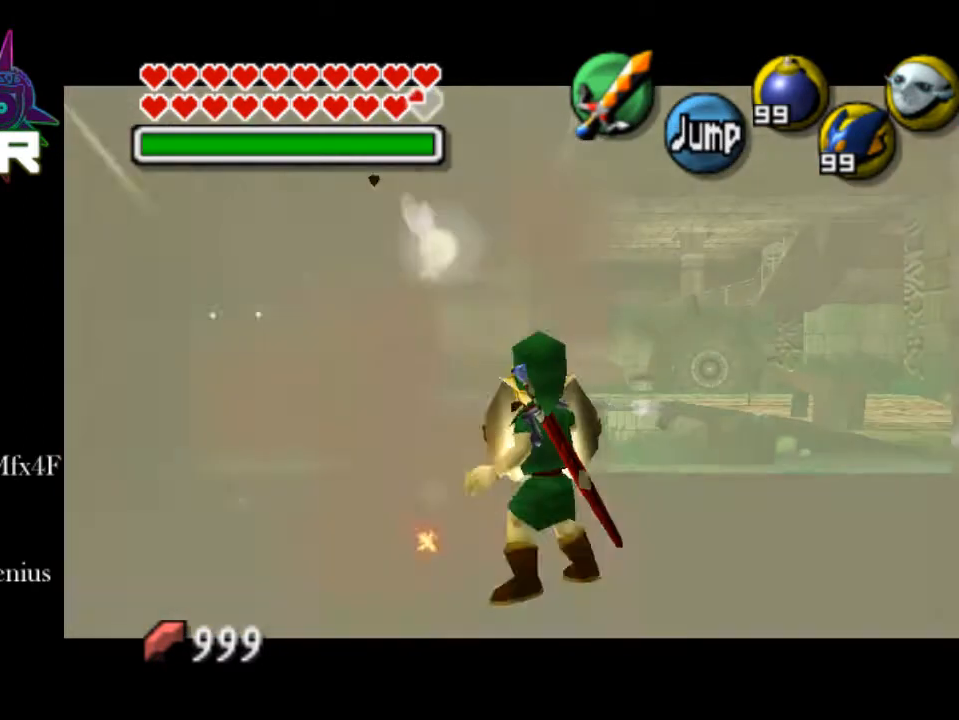
{"buttons": ["CROSS", "CIRCLE", "L2", "R1"], "left_stick": "right", "right_stick": "center", "events": [[200, "CROSS", "down"], [250, "CIRCLE", "down"], [250, "R1", "down"]]}
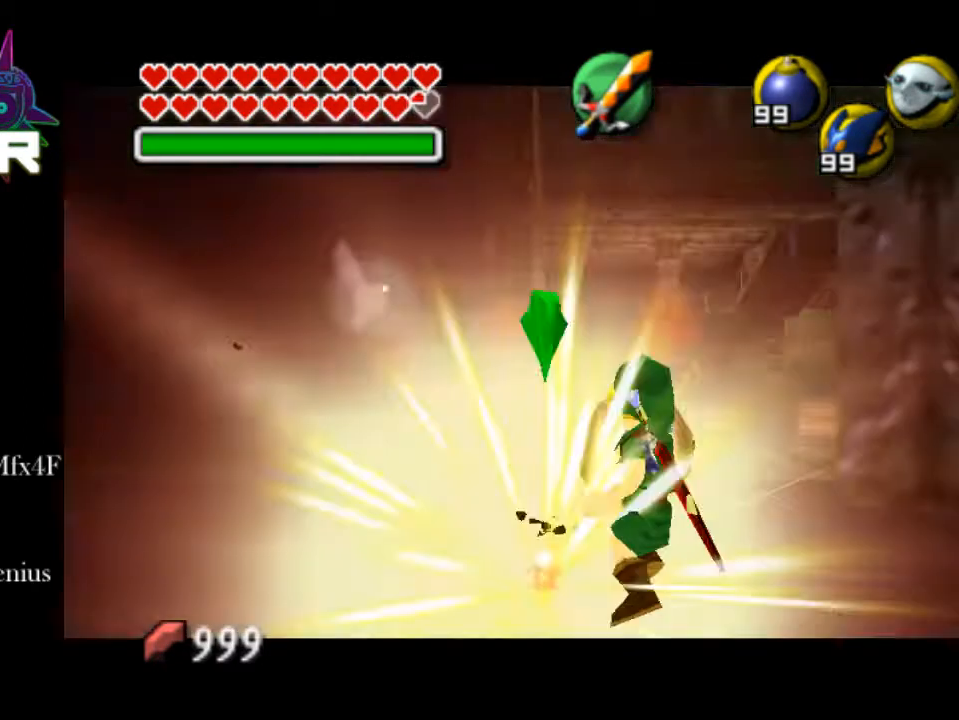
{"buttons": ["L2"], "left_stick": "right", "right_stick": "center", "events": [[500, "CIRCLE", "up"], [500, "CROSS", "up"], [500, "R1", "up"]]}
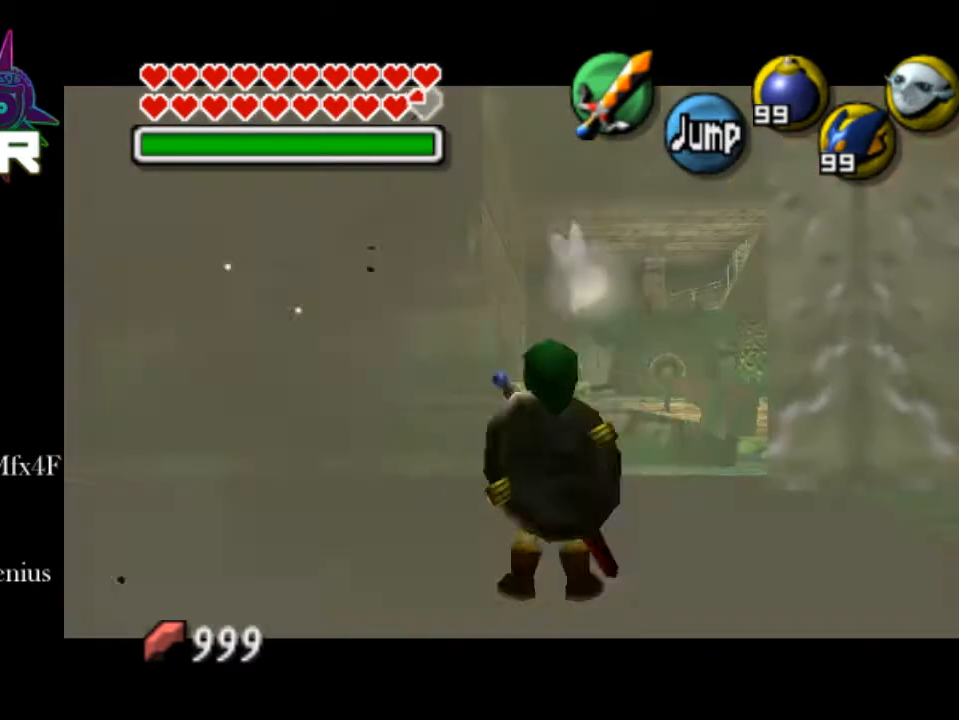
{"buttons": ["CROSS", "L2"], "left_stick": "right", "right_stick": "center", "events": [[350, "CROSS", "down"]]}
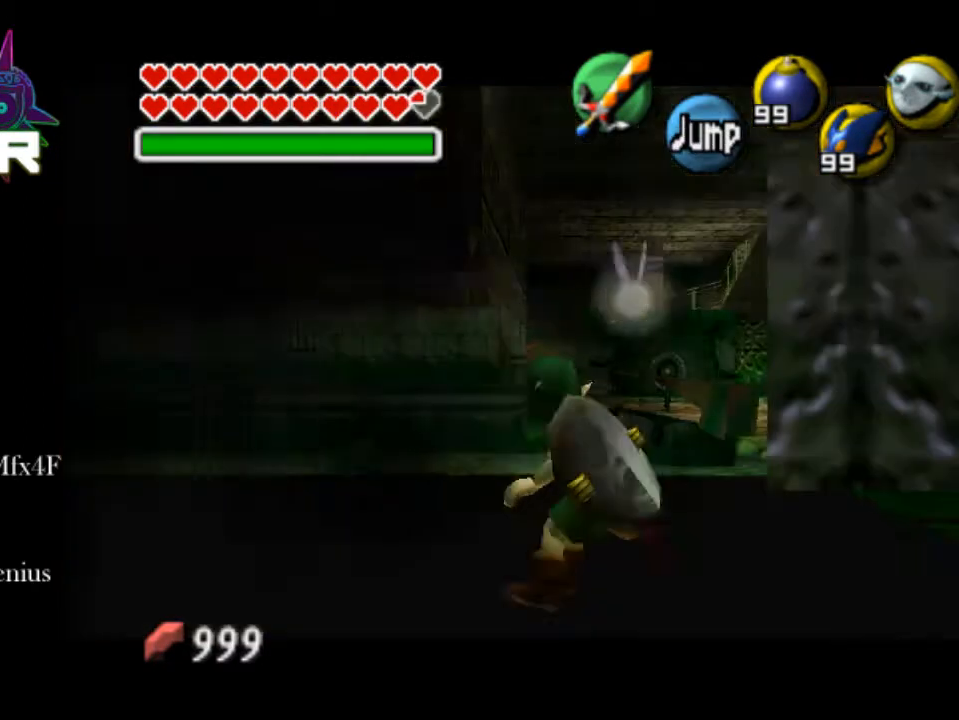
{"buttons": ["L2"], "left_stick": "right", "right_stick": "center", "events": [[50, "CROSS", "up"]]}
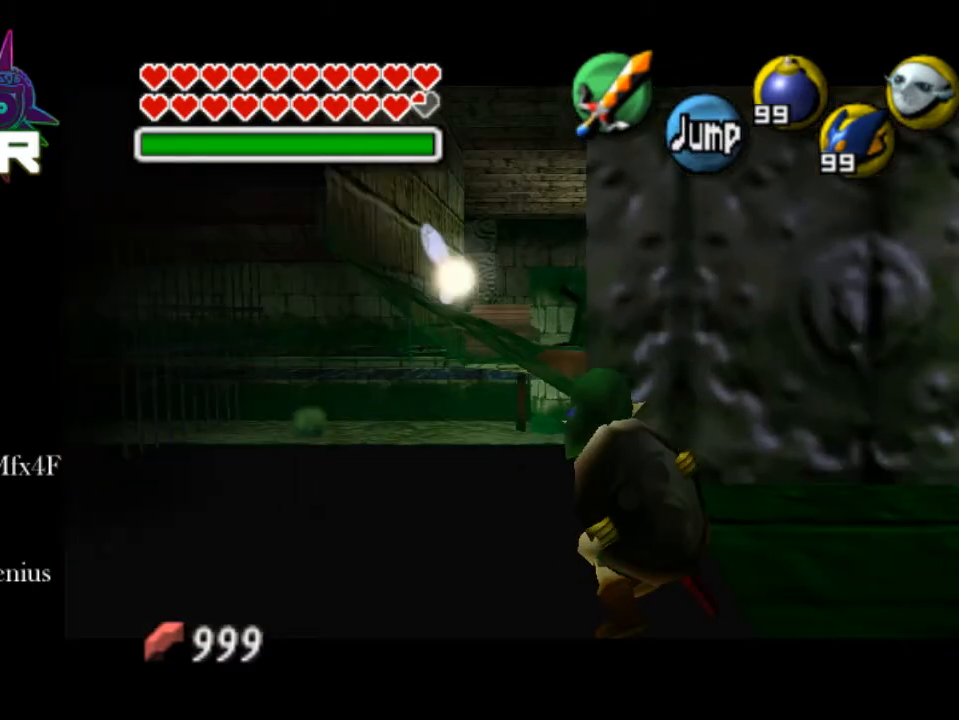
{"buttons": ["L2"], "left_stick": "right", "right_stick": "center", "events": []}
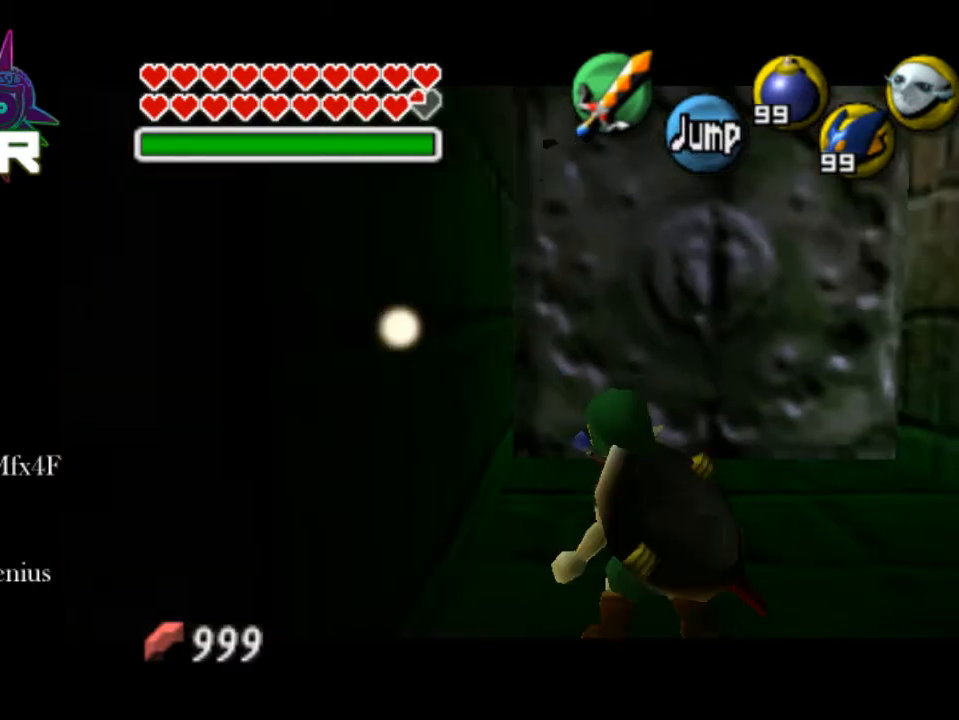
{"buttons": [], "left_stick": "down", "right_stick": "center", "events": [[50, "left_stick", "down-right"], [250, "L2", "up"], [250, "left_stick", "down"]]}
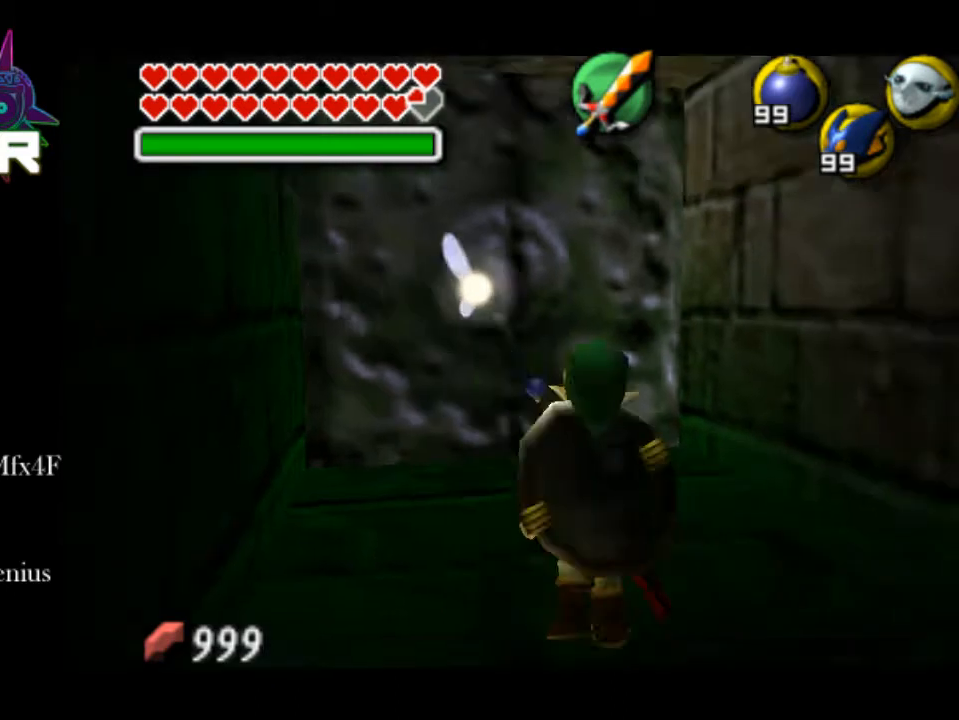
{"buttons": [], "left_stick": "down", "right_stick": "center", "events": []}